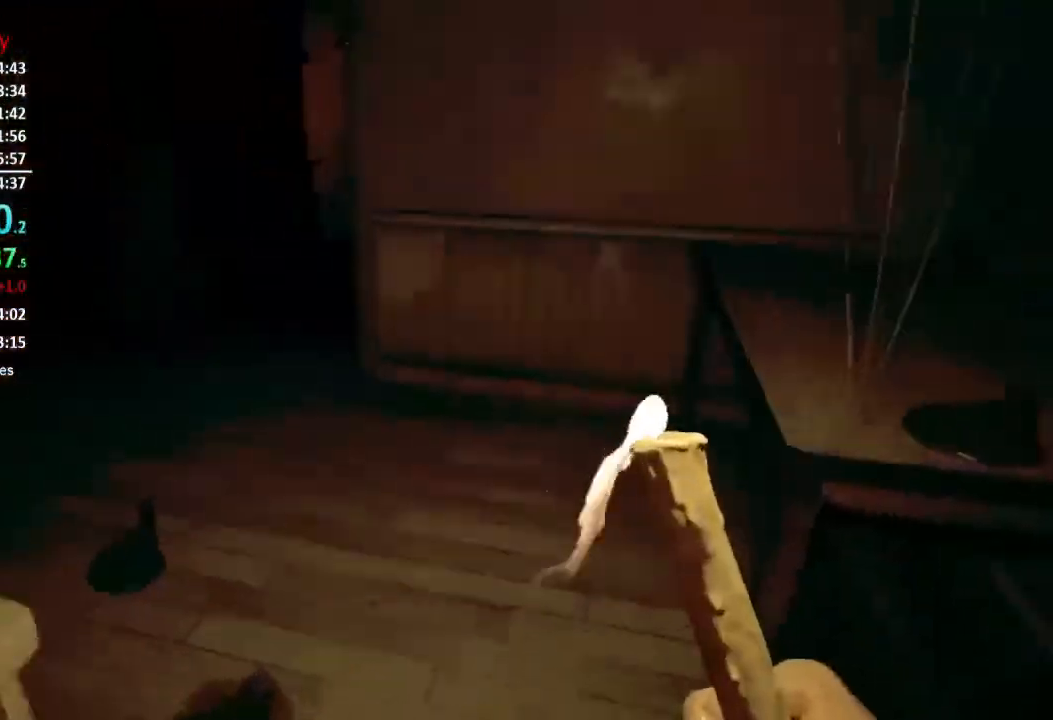
Gameplay with a controller (Xbox layout); each line is a JSON object with the inputs held at the frame after it. "events" lists button and stick changes between this image and that frame as [ms after this image, input, new state], when the widget could be followed in between.
{"buttons": [], "left_stick": "up", "right_stick": "center", "events": [[133, "L3", "up"], [300, "right_stick", "left"], [400, "right_stick", "center"]]}
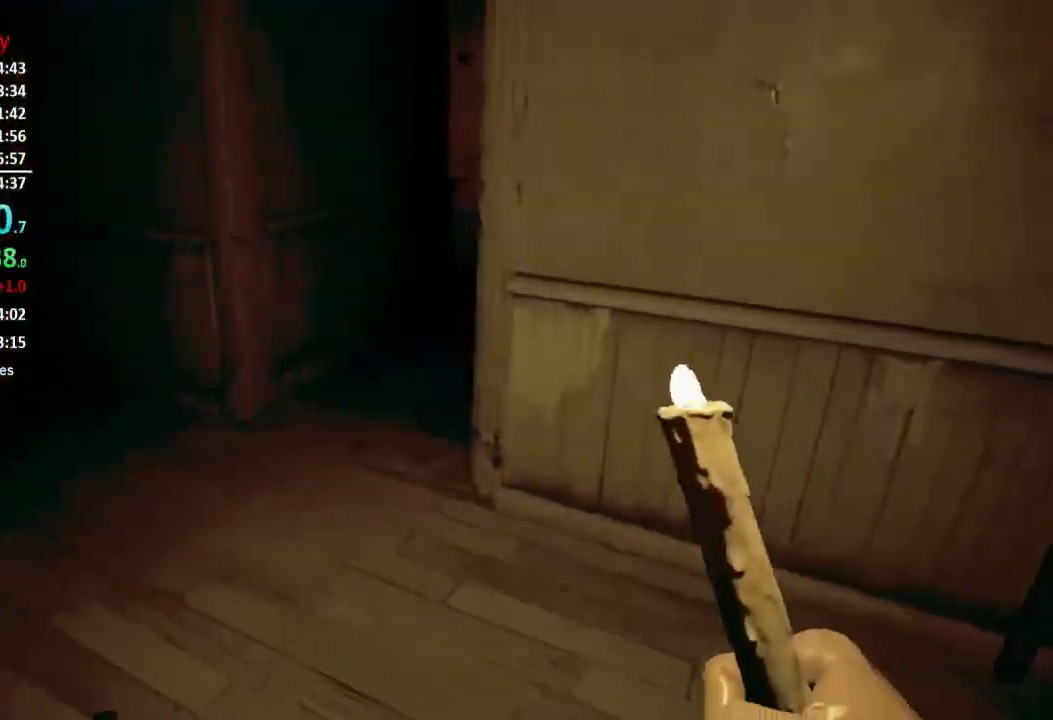
{"buttons": [], "left_stick": "up", "right_stick": "up-right", "events": [[200, "right_stick", "up-right"]]}
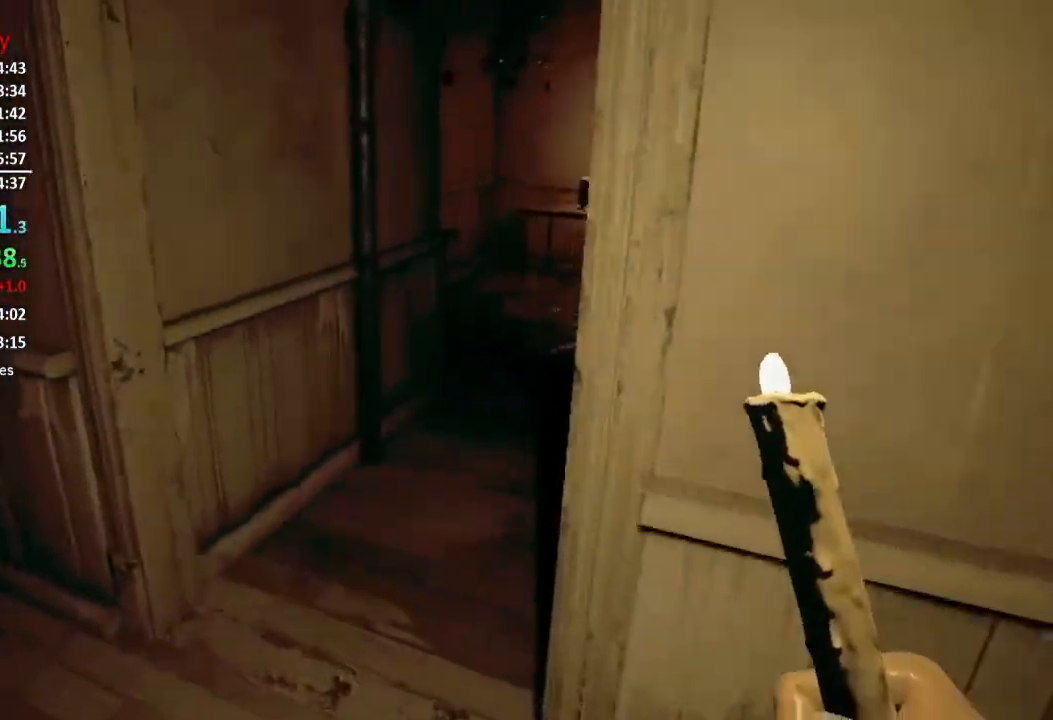
{"buttons": [], "left_stick": "up", "right_stick": "center", "events": [[284, "right_stick", "right"], [417, "right_stick", "center"]]}
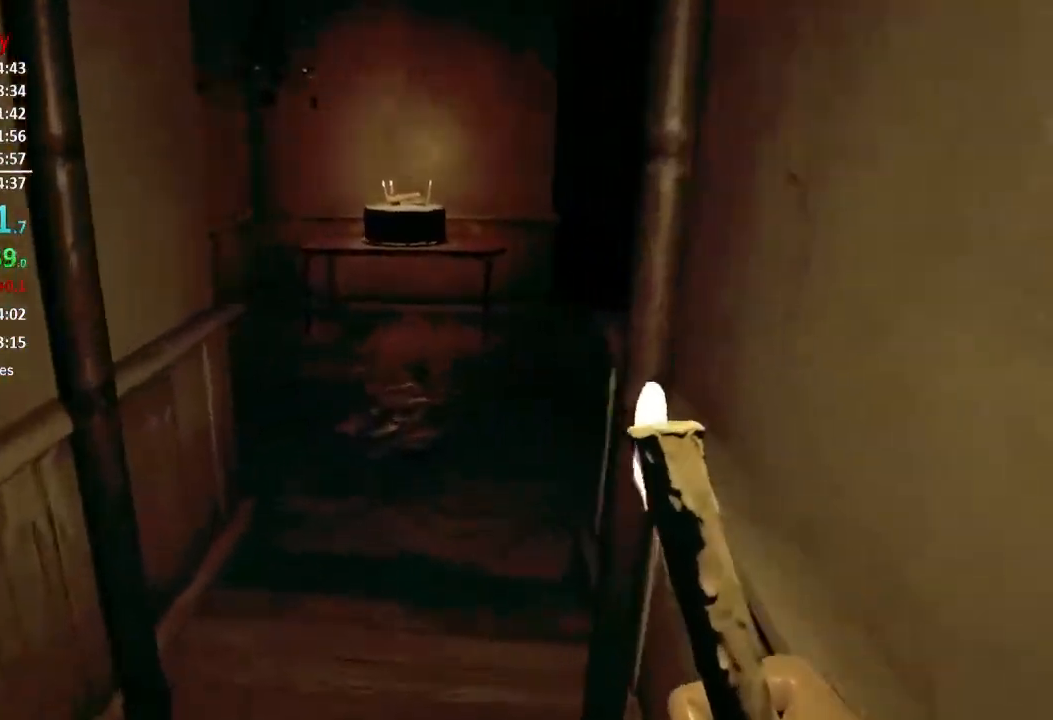
{"buttons": [], "left_stick": "up", "right_stick": "center", "events": []}
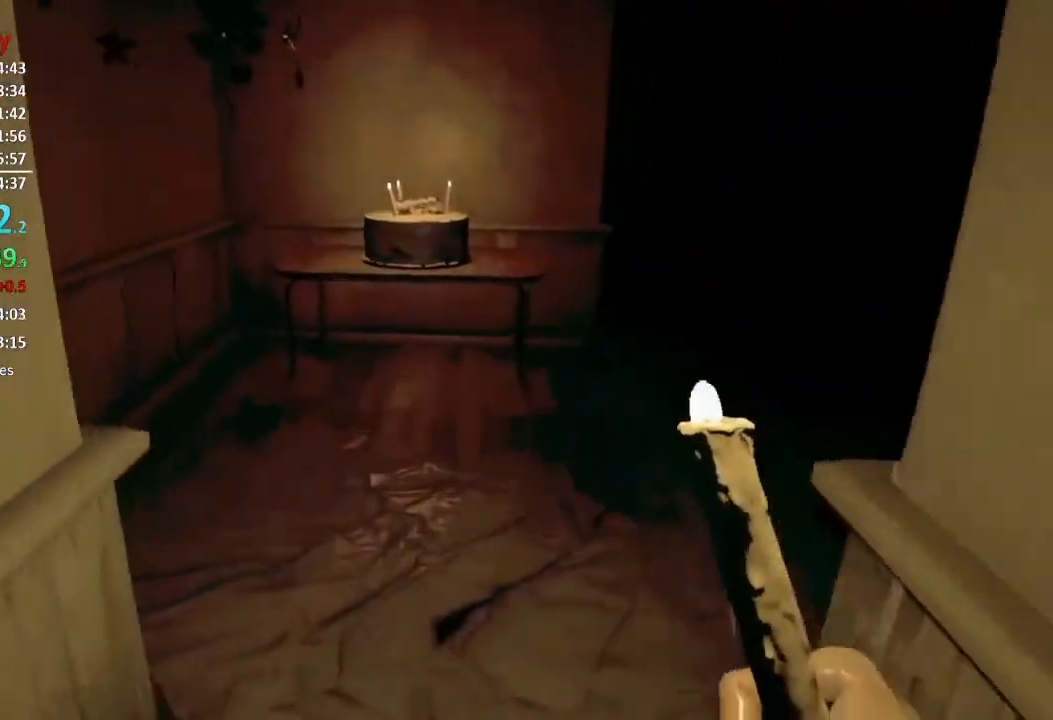
{"buttons": [], "left_stick": "up", "right_stick": "center", "events": []}
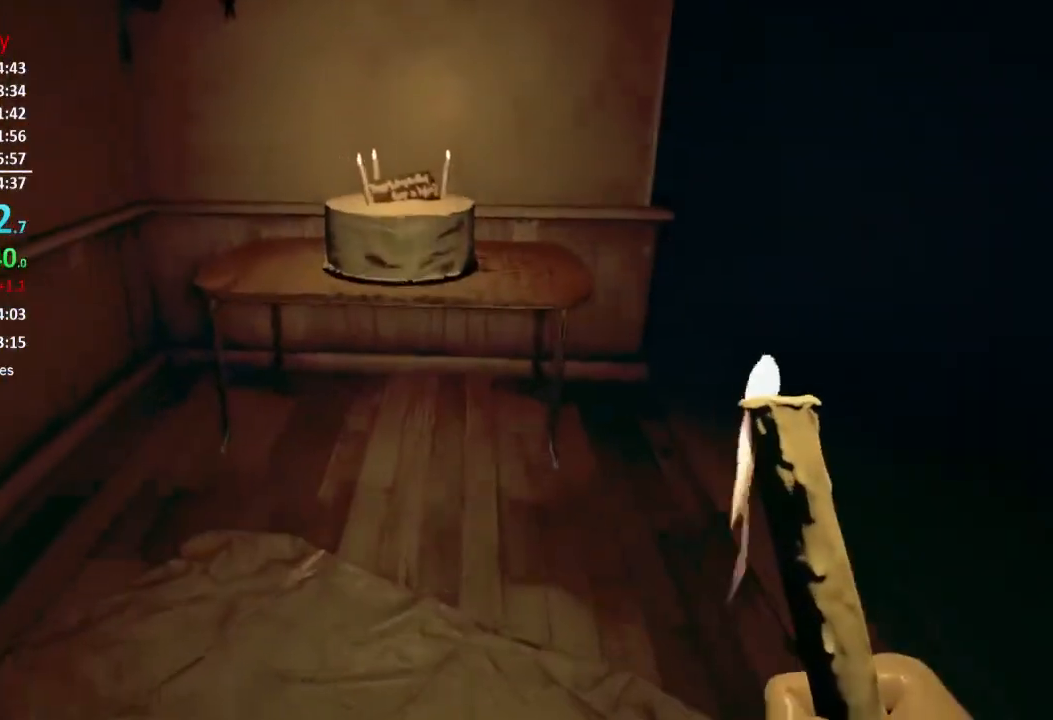
{"buttons": [], "left_stick": "up", "right_stick": "down", "events": [[500, "right_stick", "down"]]}
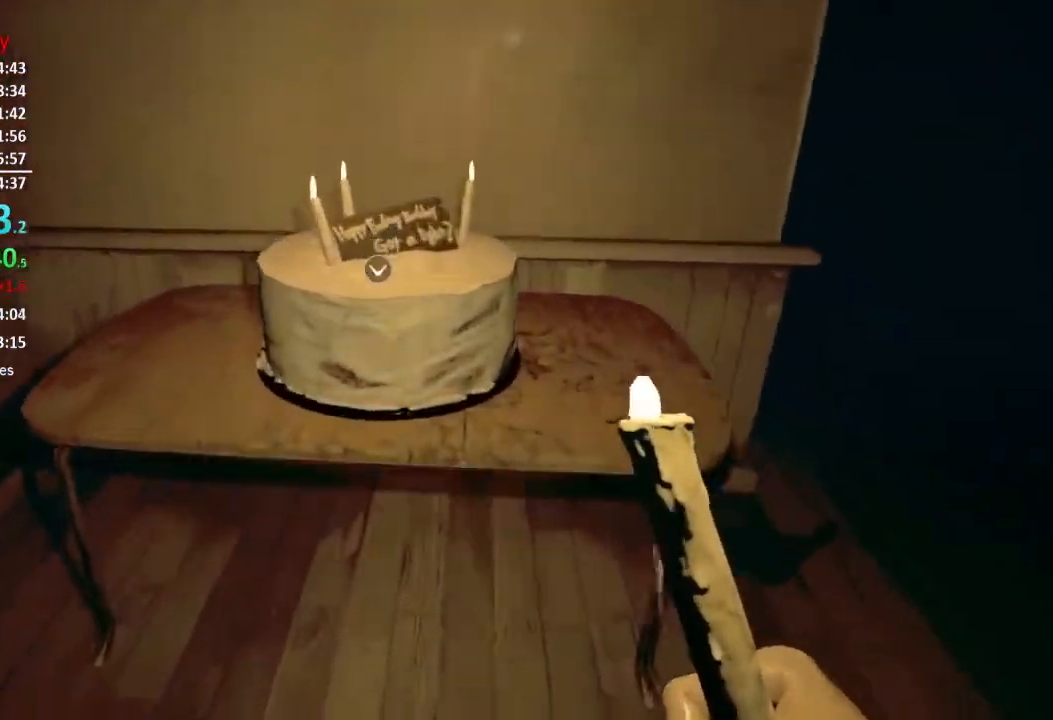
{"buttons": [], "left_stick": "up", "right_stick": "center", "events": [[150, "right_stick", "center"], [334, "A", "down"], [400, "A", "up"], [417, "A", "down"], [484, "A", "up"]]}
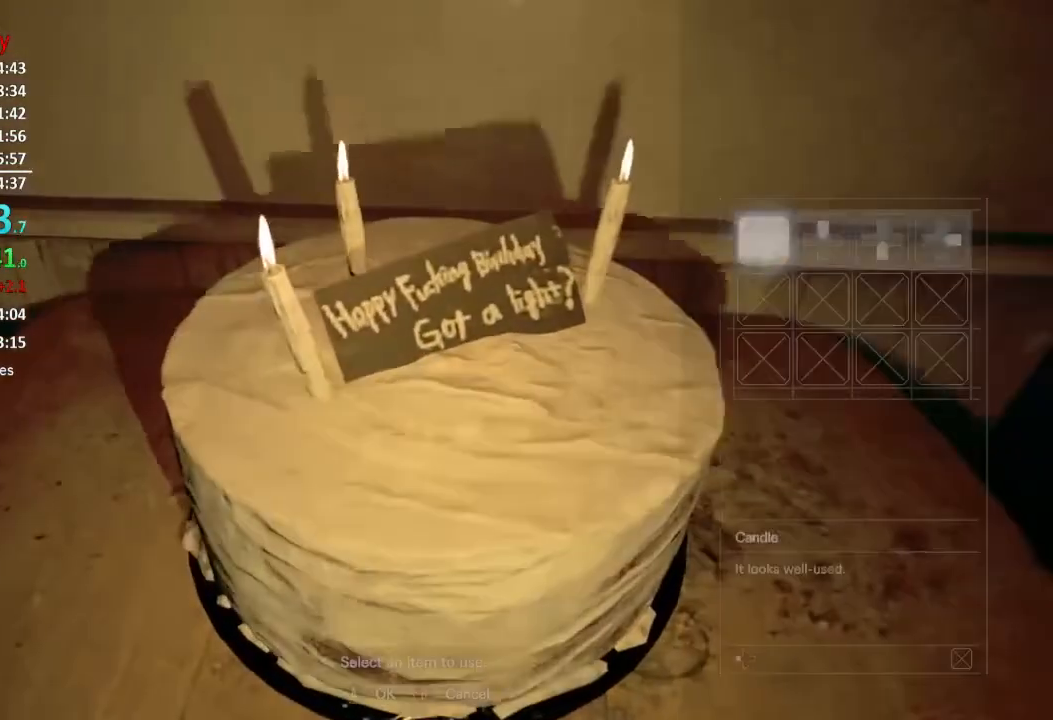
{"buttons": [], "left_stick": "center", "right_stick": "center", "events": [[16, "A", "down"], [83, "A", "up"], [150, "left_stick", "center"]]}
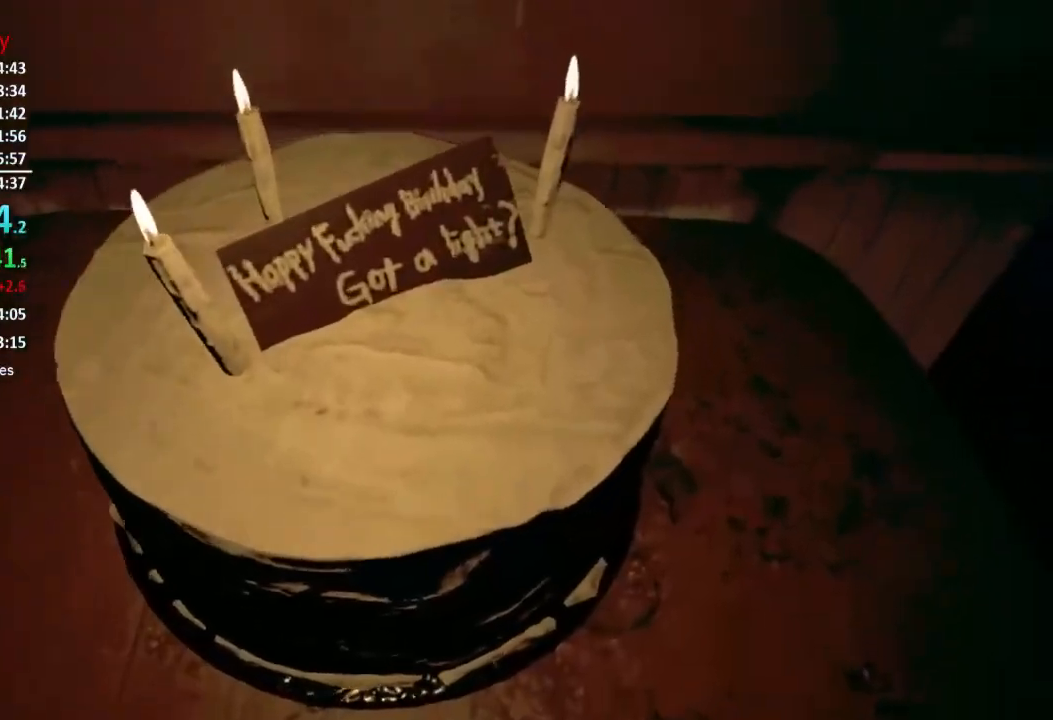
{"buttons": [], "left_stick": "center", "right_stick": "center", "events": []}
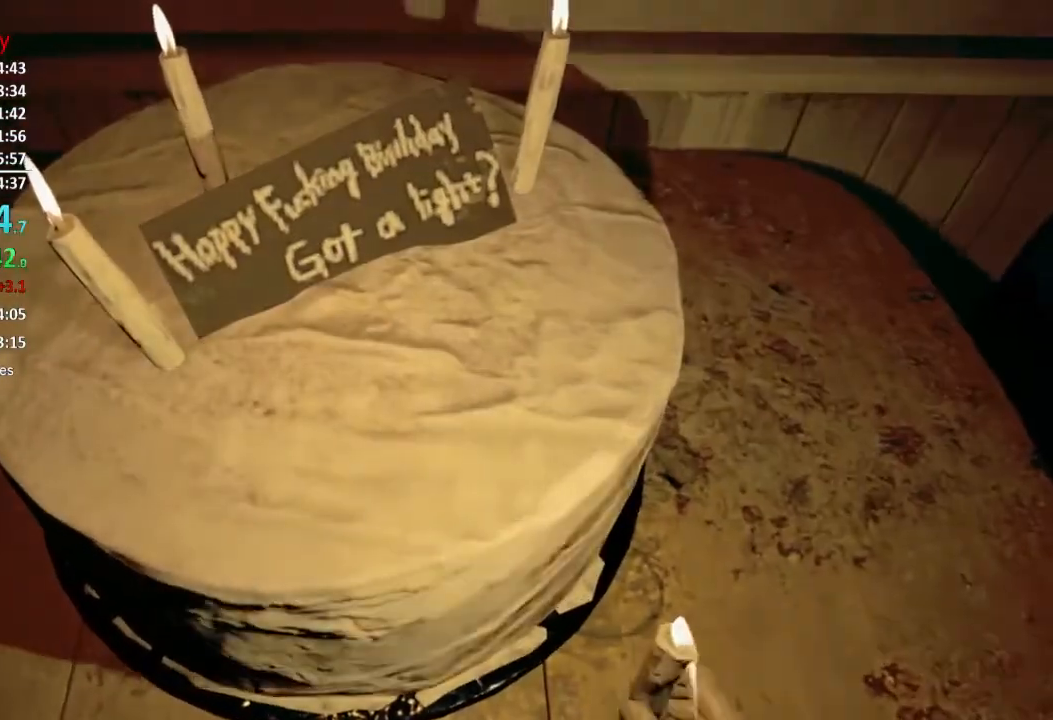
{"buttons": [], "left_stick": "center", "right_stick": "center", "events": []}
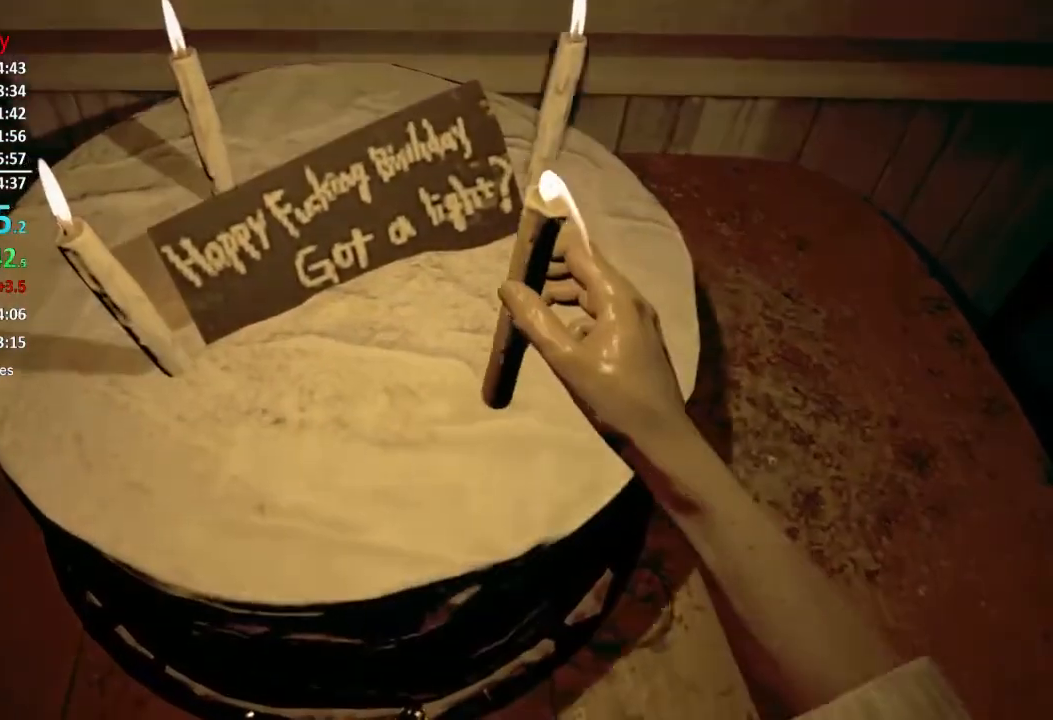
{"buttons": [], "left_stick": "up-right", "right_stick": "center", "events": [[17, "left_stick", "down-left"], [150, "left_stick", "down-right"], [250, "left_stick", "up-left"], [350, "left_stick", "down-left"], [417, "left_stick", "down-right"], [484, "left_stick", "up-right"]]}
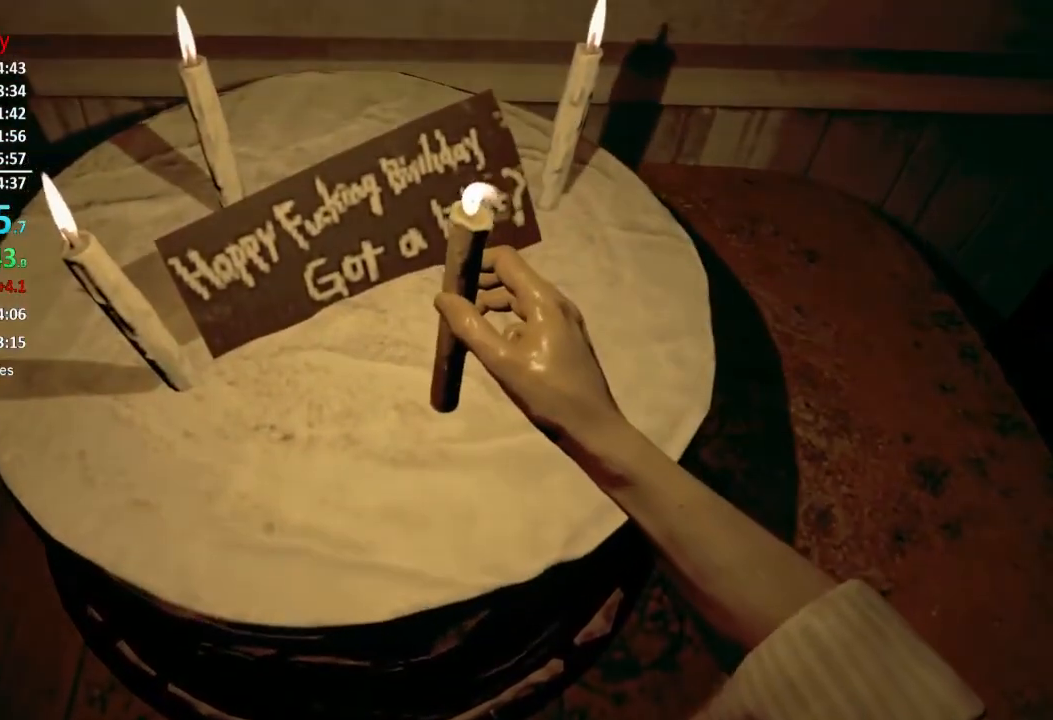
{"buttons": [], "left_stick": "center", "right_stick": "center", "events": [[50, "left_stick", "up-left"], [116, "left_stick", "down-left"], [250, "left_stick", "center"]]}
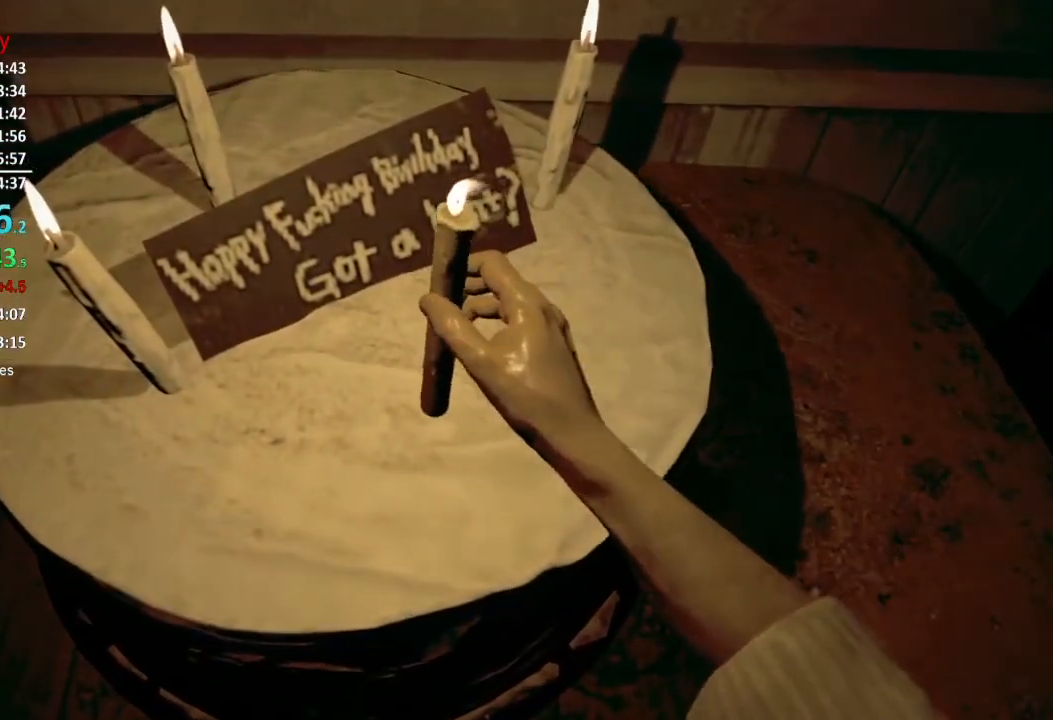
{"buttons": [], "left_stick": "center", "right_stick": "center", "events": []}
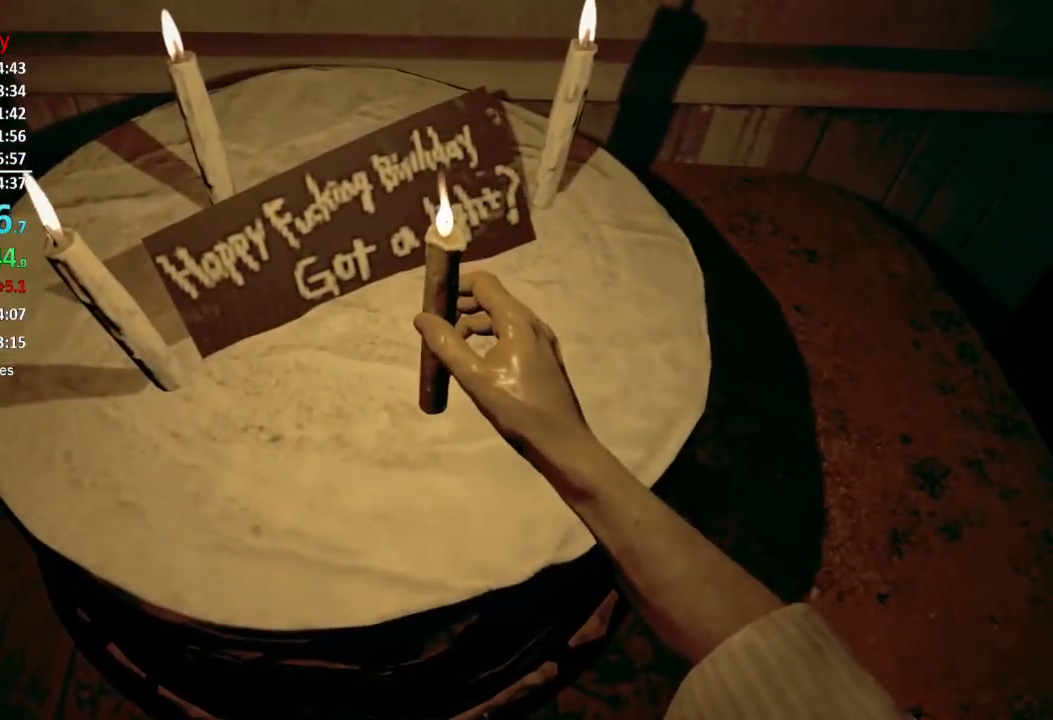
{"buttons": [], "left_stick": "center", "right_stick": "center", "events": []}
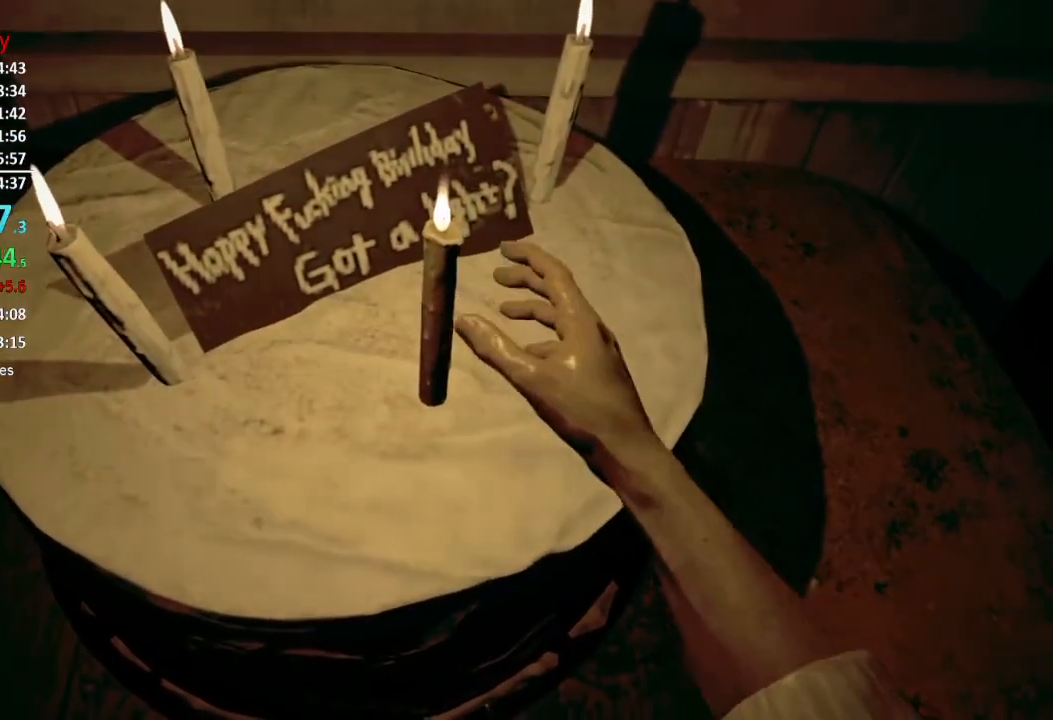
{"buttons": [], "left_stick": "center", "right_stick": "up", "events": [[450, "right_stick", "up"]]}
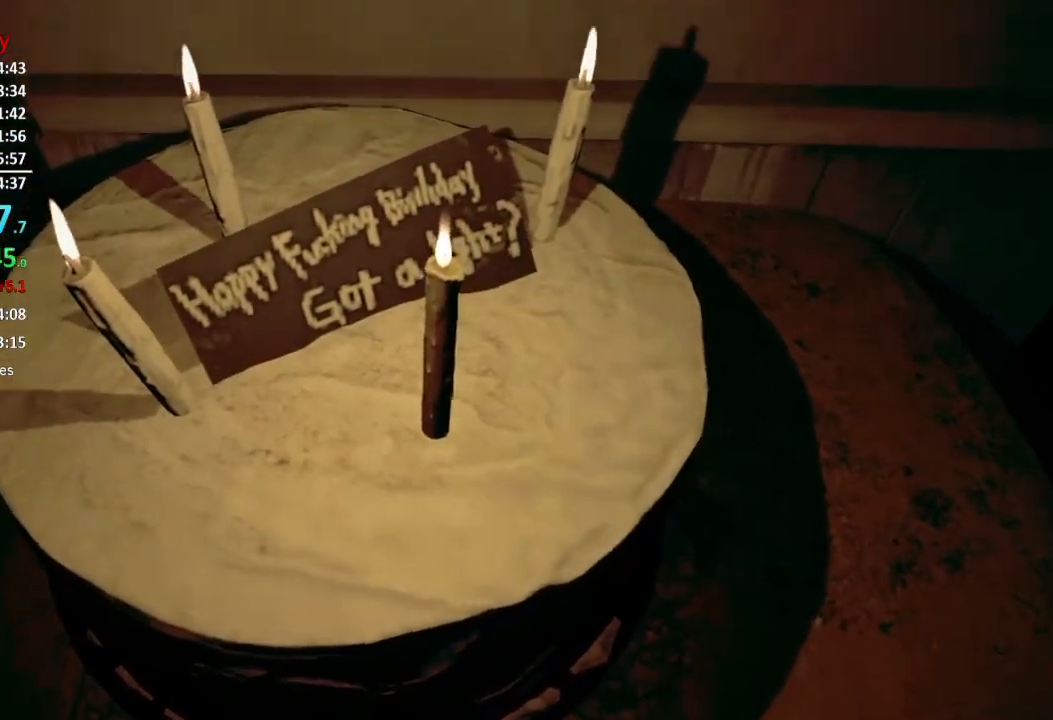
{"buttons": [], "left_stick": "center", "right_stick": "center", "events": [[116, "right_stick", "center"], [316, "right_stick", "down-left"], [483, "right_stick", "center"]]}
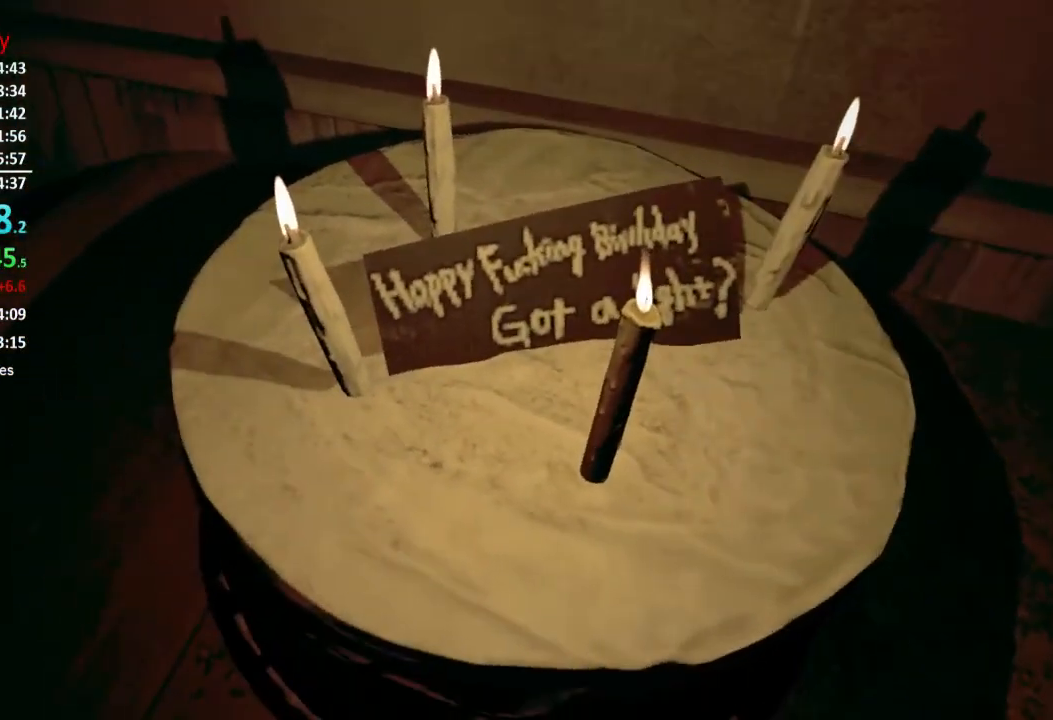
{"buttons": [], "left_stick": "center", "right_stick": "center", "events": [[184, "right_stick", "right"], [284, "right_stick", "center"]]}
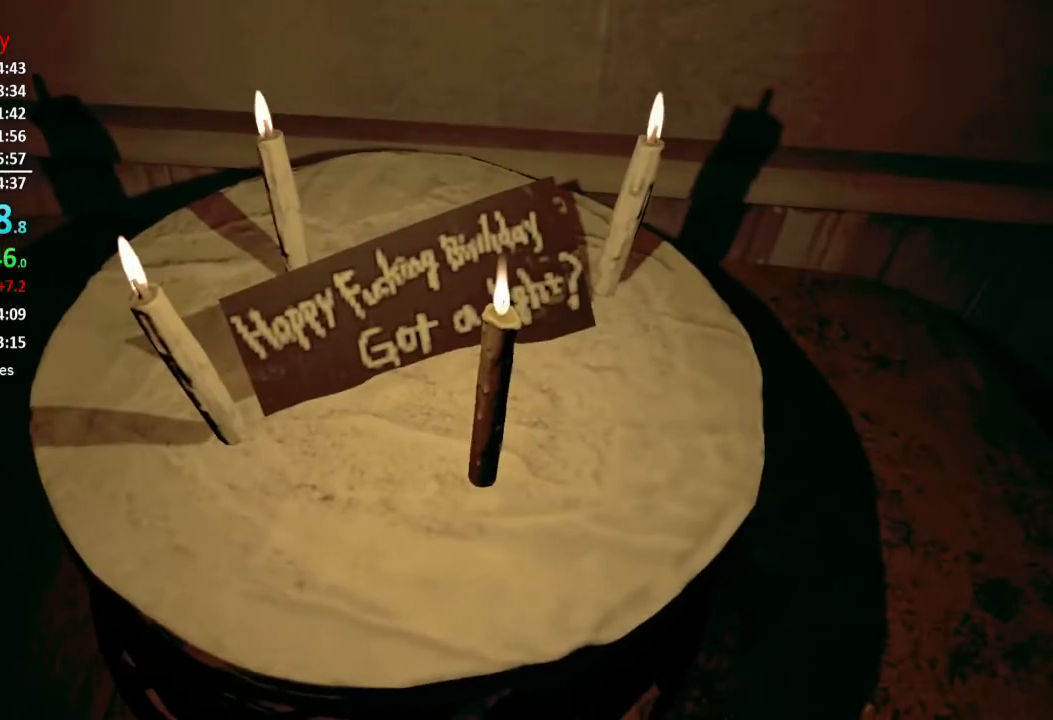
{"buttons": [], "left_stick": "center", "right_stick": "center", "events": [[150, "right_stick", "up"], [283, "right_stick", "center"]]}
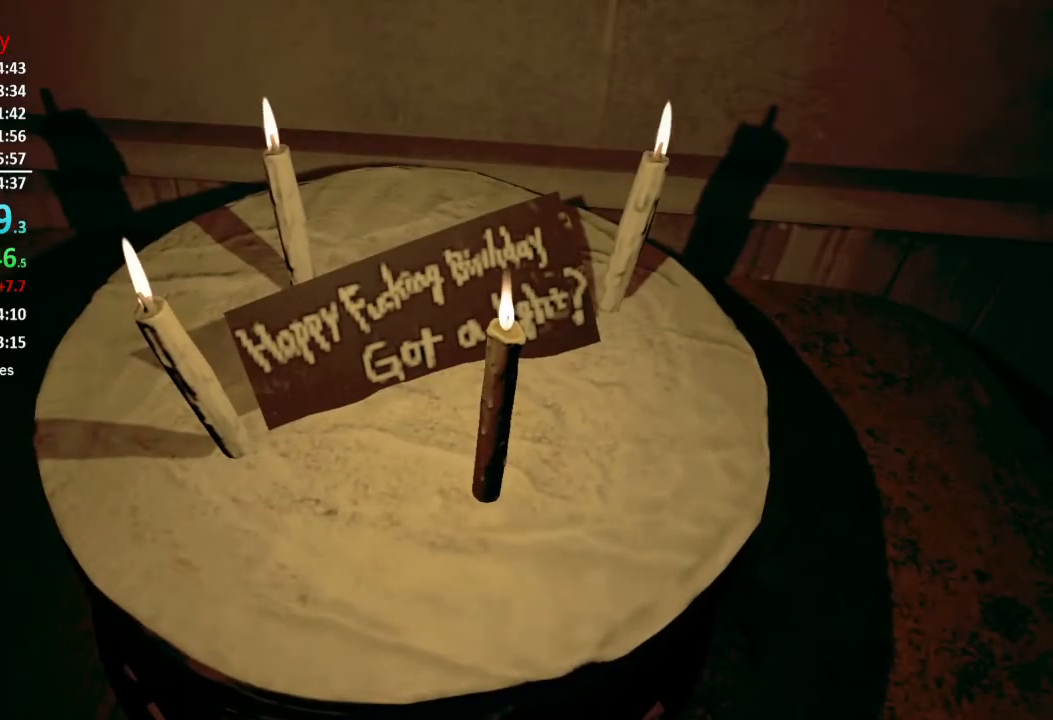
{"buttons": [], "left_stick": "down", "right_stick": "center", "events": [[484, "left_stick", "down"]]}
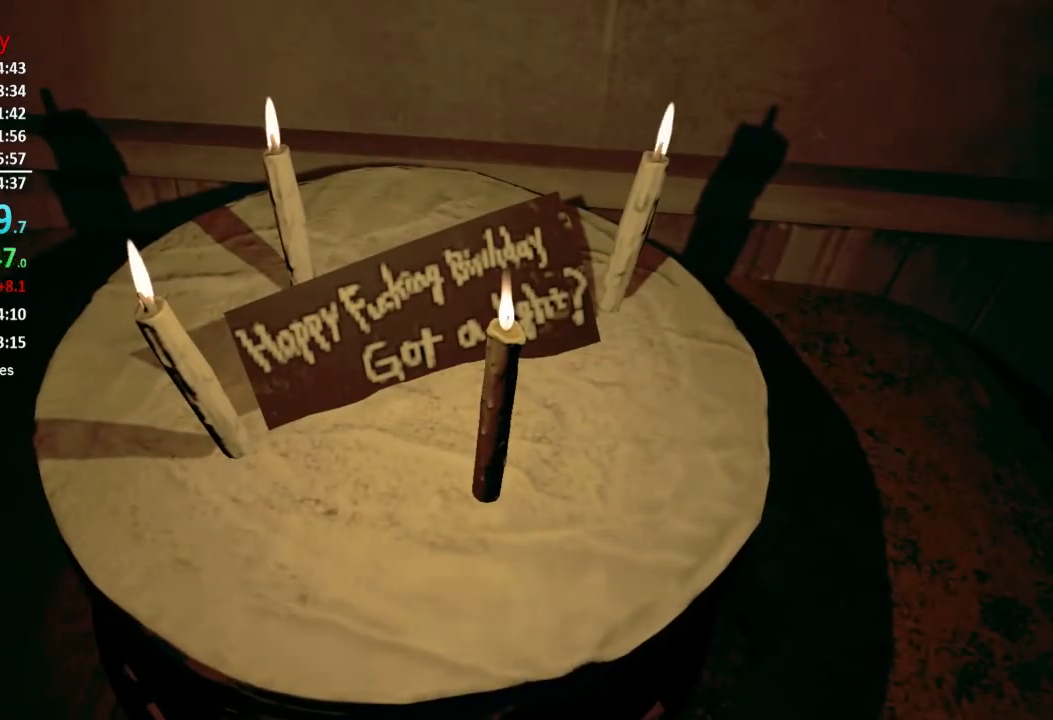
{"buttons": [], "left_stick": "center", "right_stick": "center", "events": [[116, "left_stick", "up-right"], [216, "left_stick", "up-left"], [283, "left_stick", "down-left"], [350, "left_stick", "center"]]}
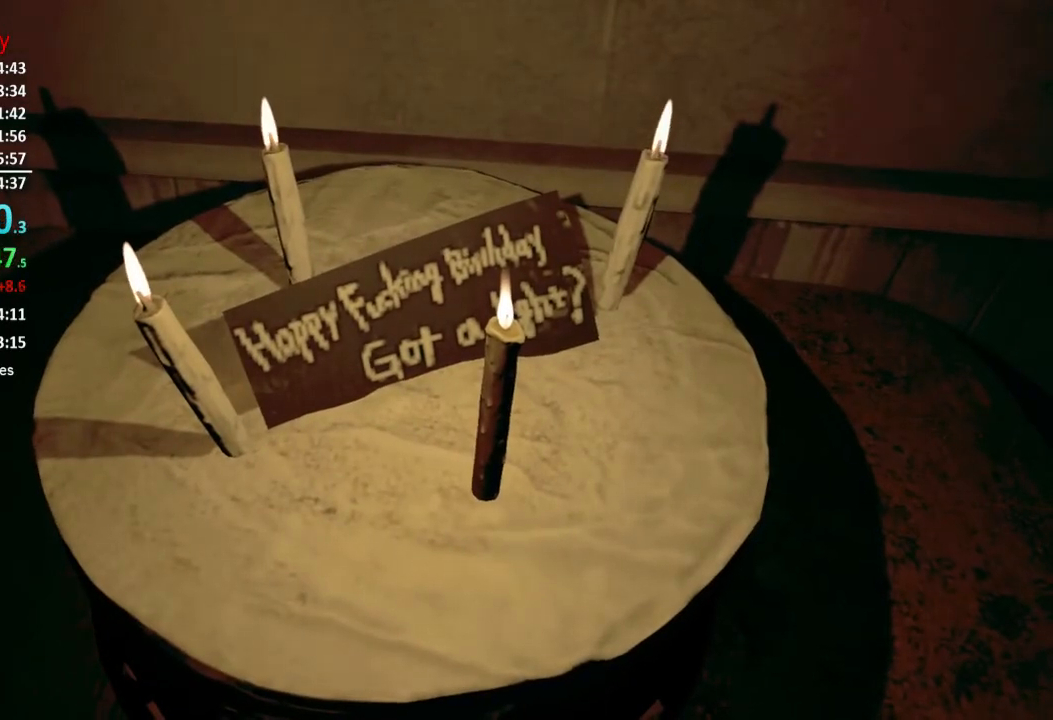
{"buttons": [], "left_stick": "center", "right_stick": "center", "events": []}
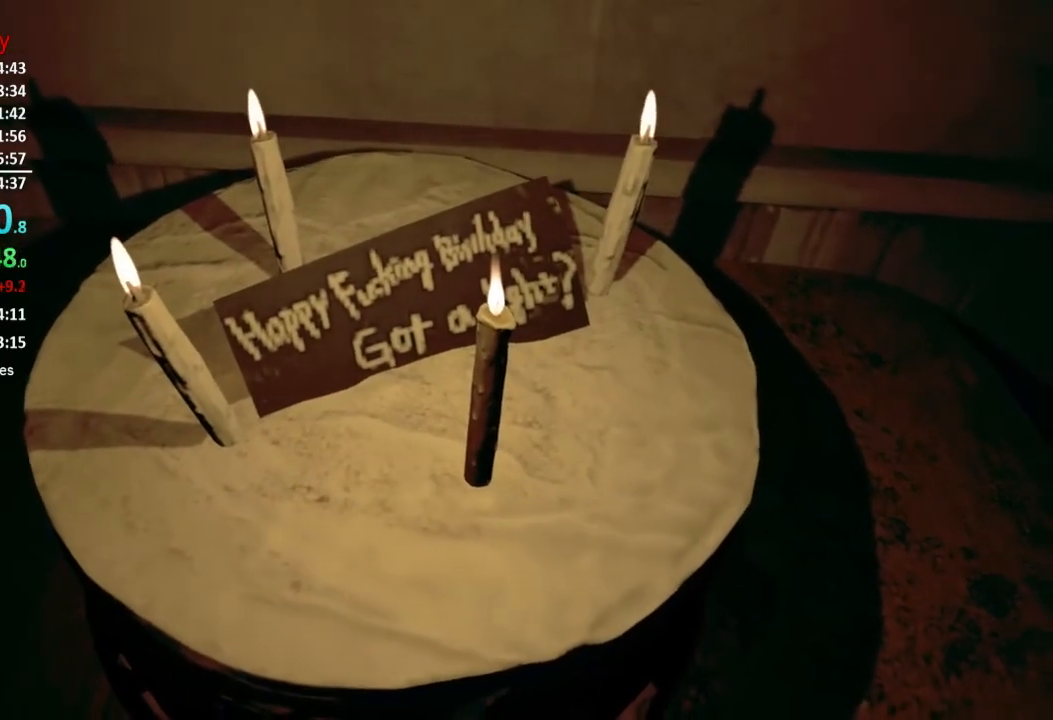
{"buttons": [], "left_stick": "up", "right_stick": "center", "events": [[250, "left_stick", "left"], [317, "left_stick", "down"], [383, "left_stick", "right"], [450, "left_stick", "up"]]}
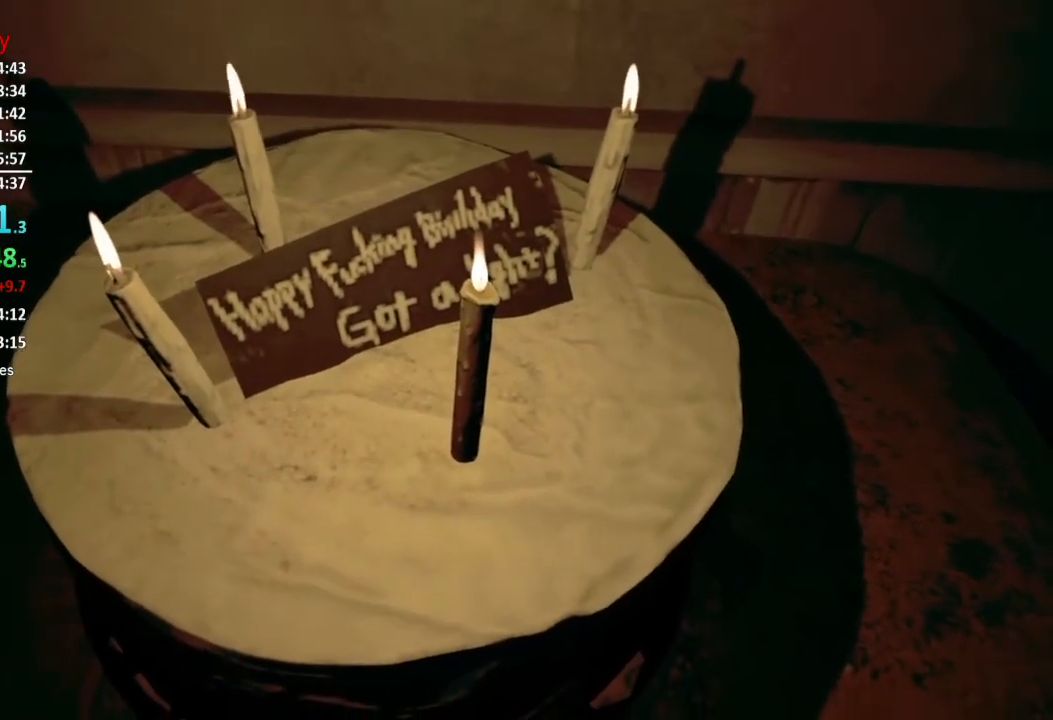
{"buttons": [], "left_stick": "down-right", "right_stick": "center", "events": [[117, "left_stick", "down"], [217, "left_stick", "right"], [317, "left_stick", "up-left"], [384, "left_stick", "down-left"], [450, "left_stick", "down-right"]]}
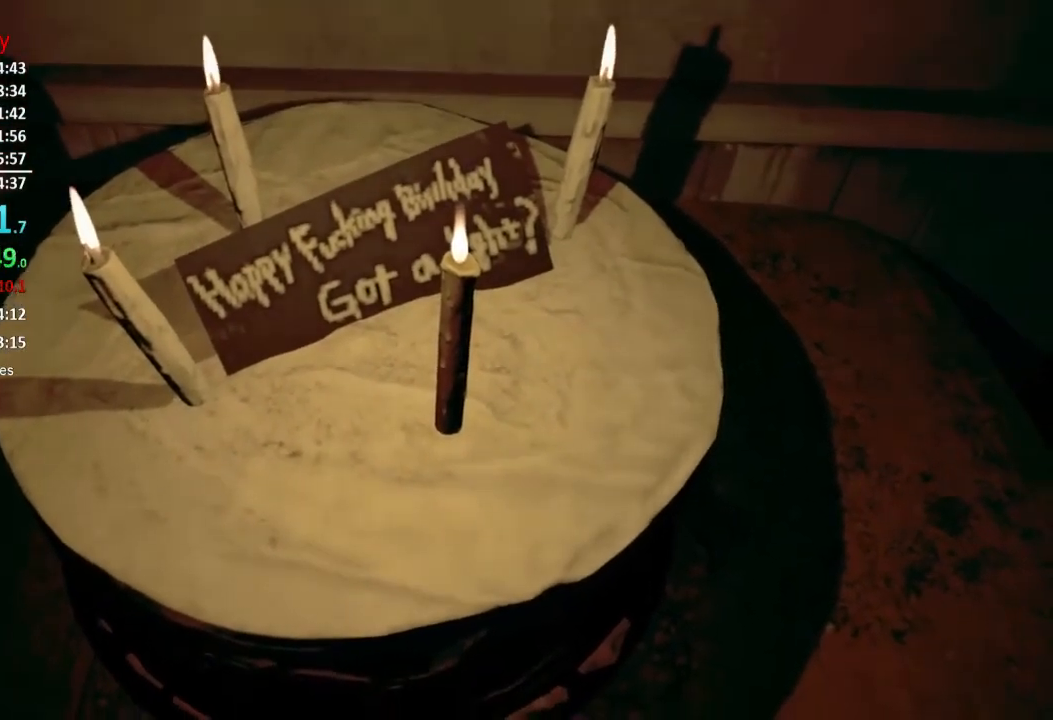
{"buttons": [], "left_stick": "center", "right_stick": "center", "events": [[16, "left_stick", "center"]]}
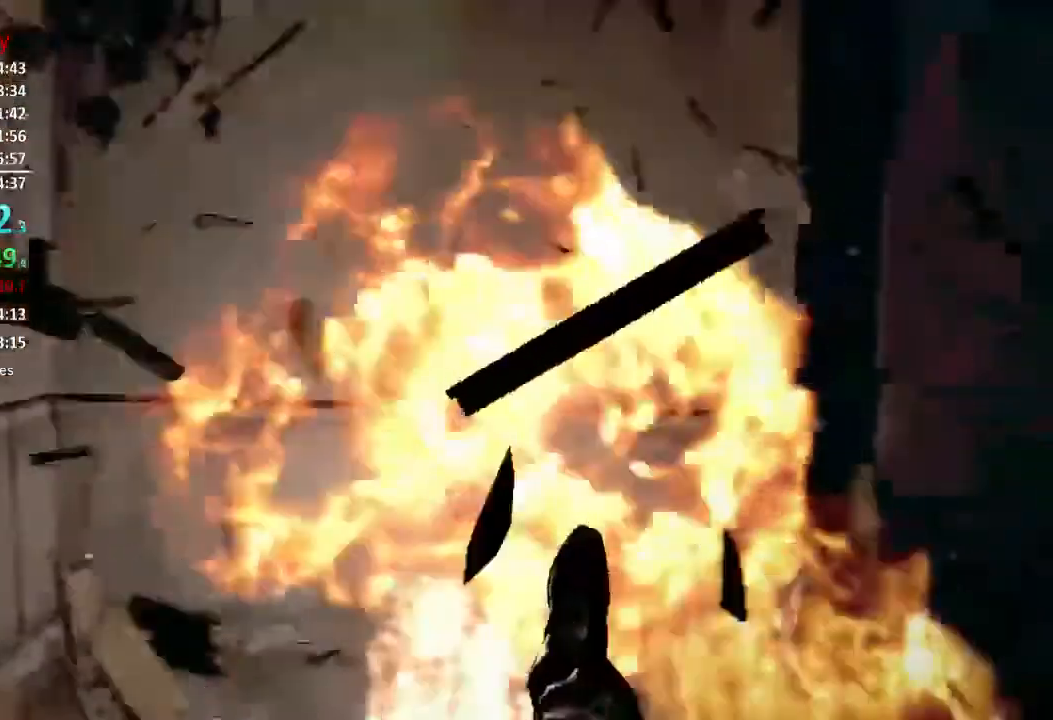
{"buttons": [], "left_stick": "down-left", "right_stick": "center", "events": [[150, "left_stick", "left"], [284, "left_stick", "down-right"], [350, "left_stick", "up-right"], [417, "left_stick", "up-left"], [484, "left_stick", "down-left"]]}
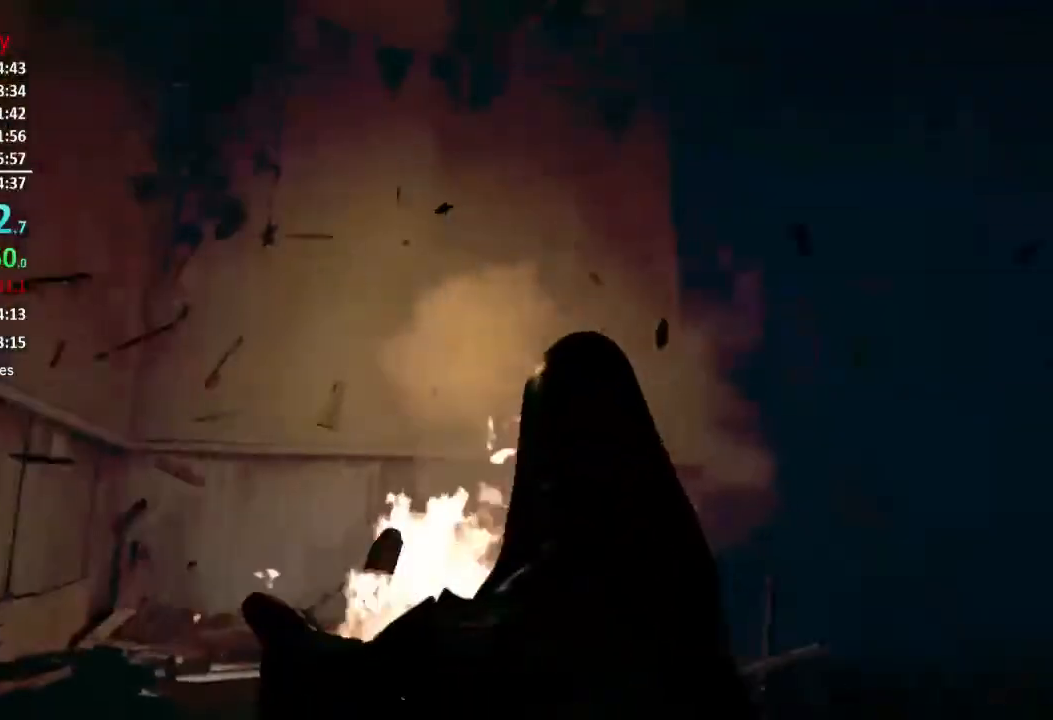
{"buttons": [], "left_stick": "down-left", "right_stick": "center", "events": [[183, "left_stick", "up-right"], [317, "left_stick", "up-left"], [450, "left_stick", "down-left"]]}
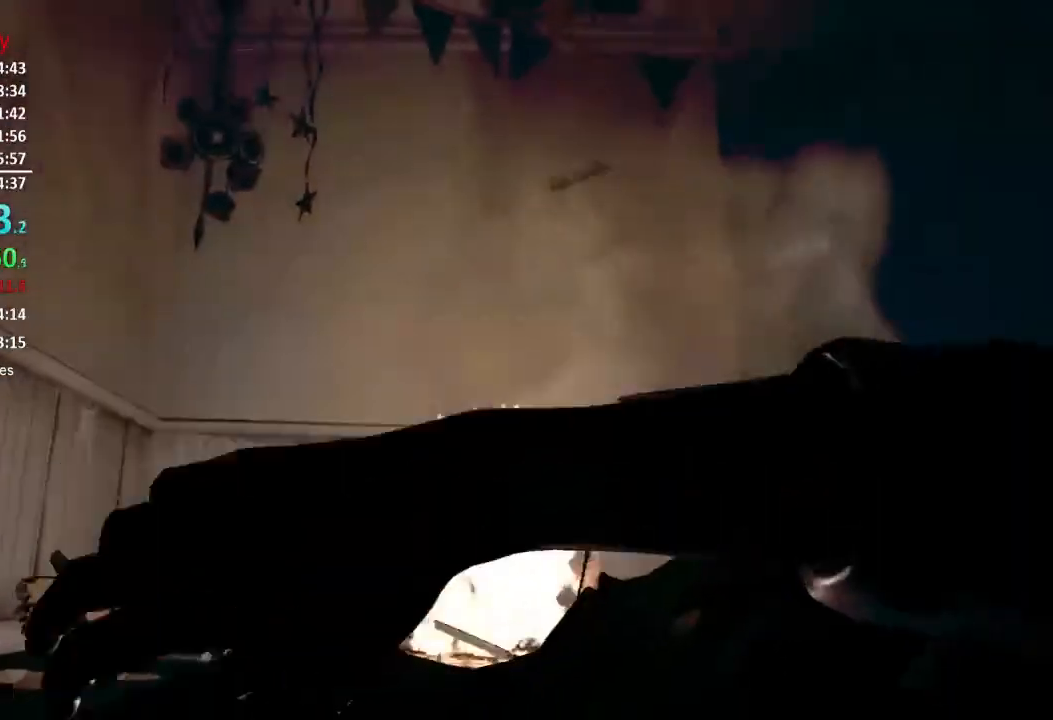
{"buttons": [], "left_stick": "center", "right_stick": "center", "events": [[17, "left_stick", "center"]]}
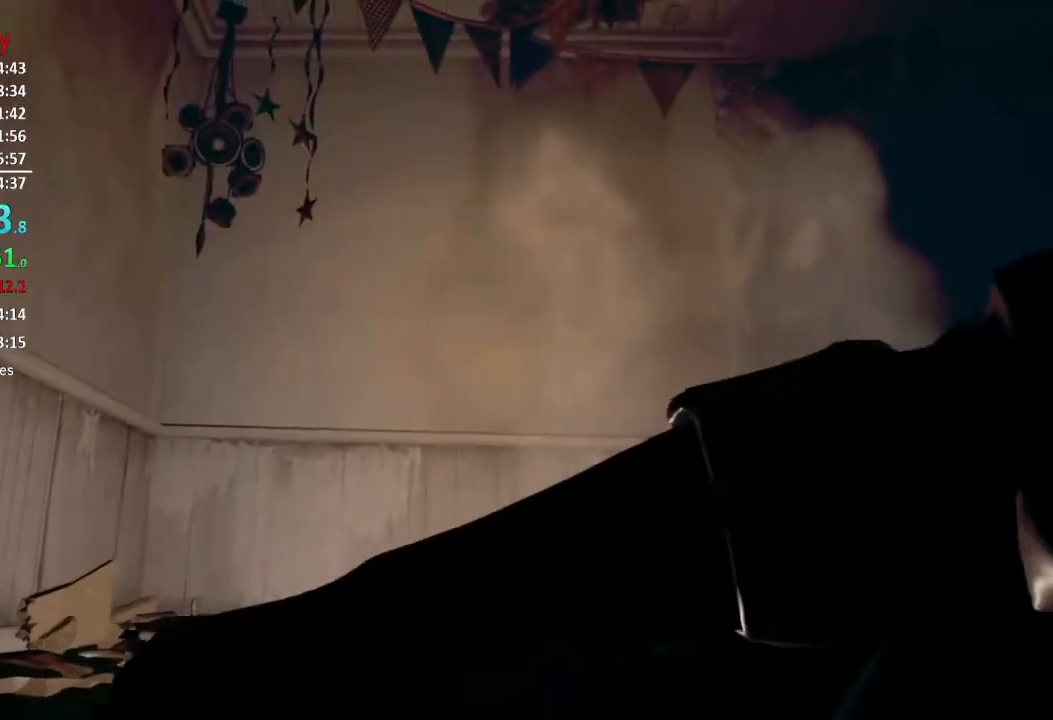
{"buttons": [], "left_stick": "center", "right_stick": "center", "events": []}
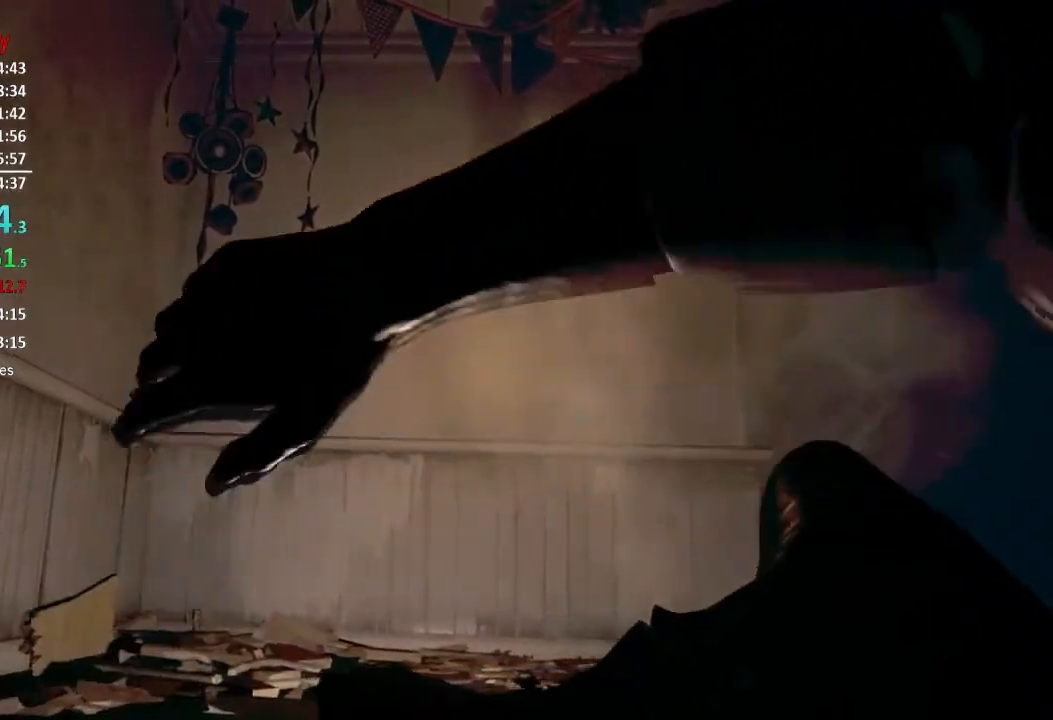
{"buttons": [], "left_stick": "center", "right_stick": "center", "events": []}
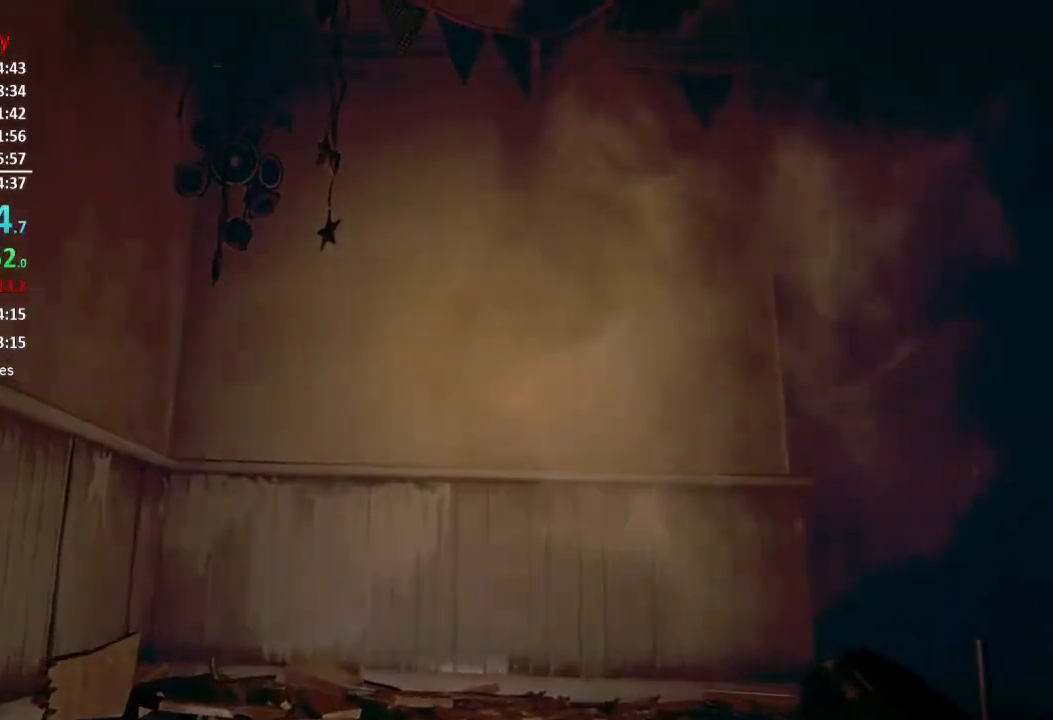
{"buttons": [], "left_stick": "up", "right_stick": "down-right", "events": [[150, "left_stick", "up"], [450, "right_stick", "down-right"]]}